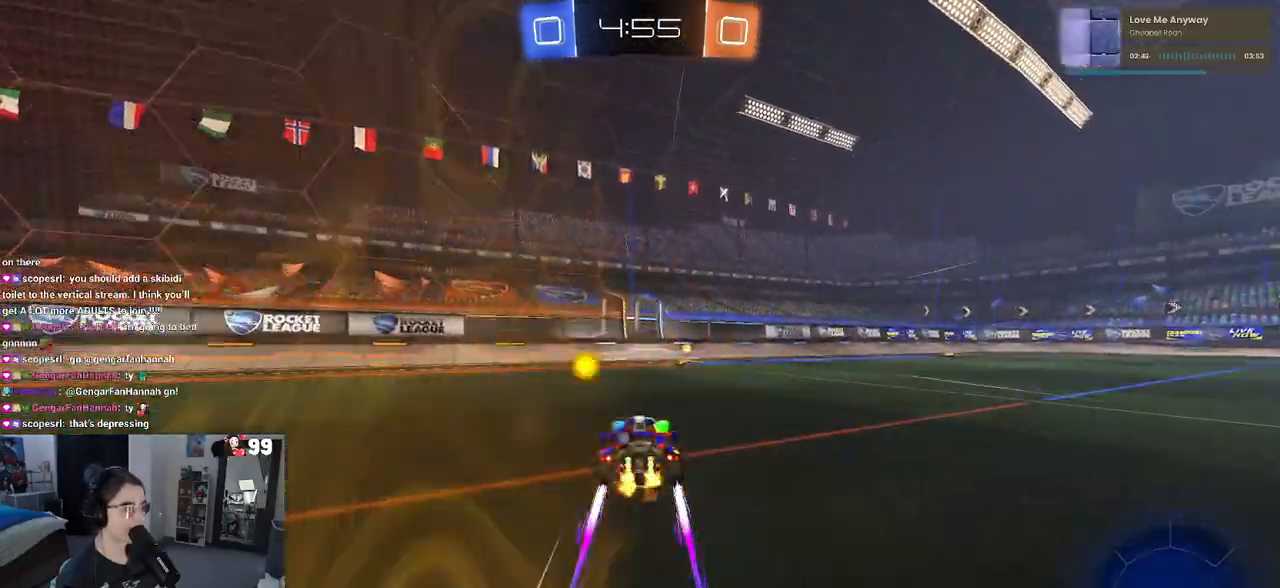
Gameplay with a controller (PlayStation layout); each line is a JSON object with the inputs held at the frame after it. "events" lists button and stick changes between this image and that frame as [ms after this image, input, new state], when the widget could be followed in between.
{"buttons": ["SQUARE", "R2"], "left_stick": "right", "right_stick": "center", "events": [[50, "TRIANGLE", "down"], [167, "TRIANGLE", "up"], [400, "left_stick", "right"], [450, "SQUARE", "down"]]}
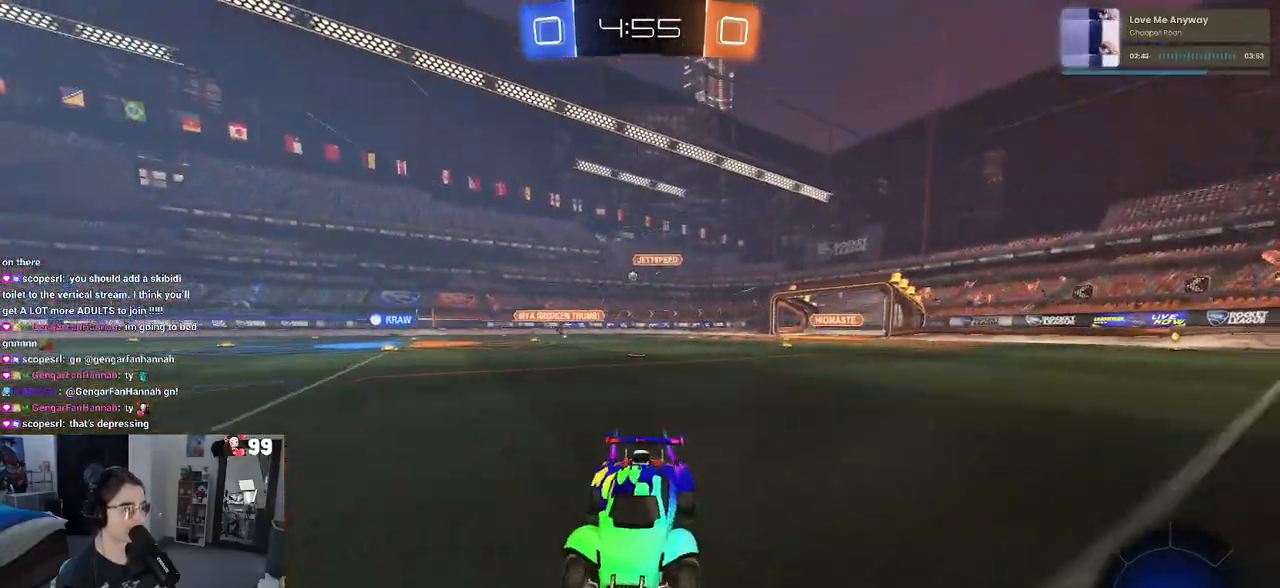
{"buttons": ["R1", "R2"], "left_stick": "right", "right_stick": "center", "events": [[83, "SQUARE", "up"], [467, "R1", "down"]]}
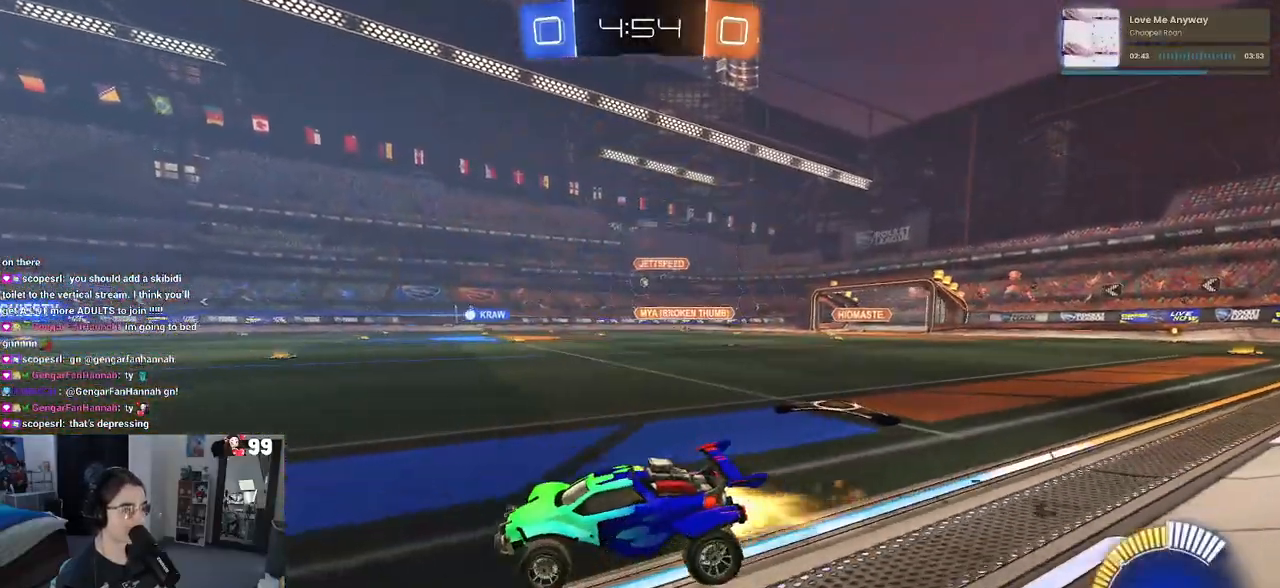
{"buttons": ["R2"], "left_stick": "center", "right_stick": "center", "events": [[167, "left_stick", "center"], [267, "left_stick", "right"], [383, "R1", "up"], [467, "left_stick", "center"]]}
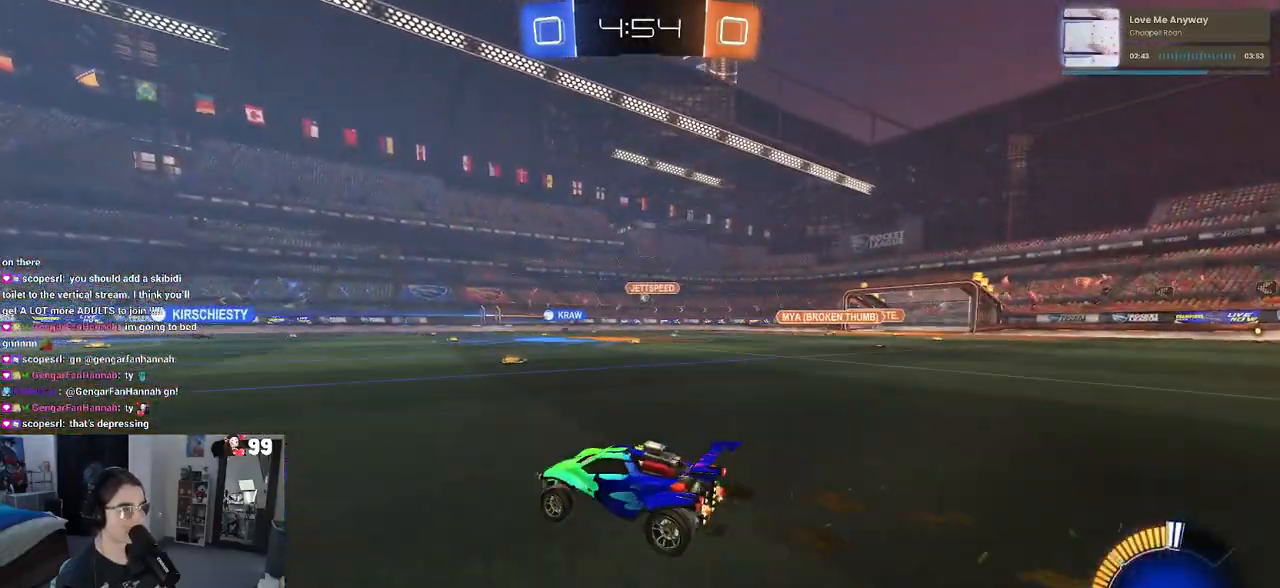
{"buttons": ["R2"], "left_stick": "center", "right_stick": "center", "events": [[17, "left_stick", "left"], [117, "left_stick", "center"]]}
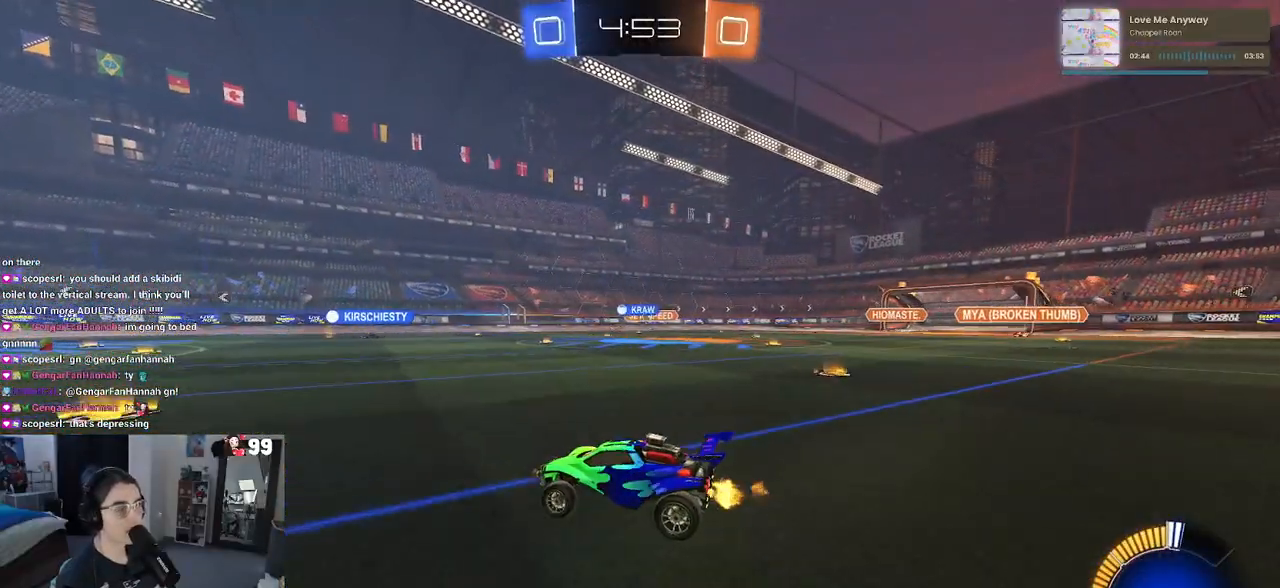
{"buttons": ["R2"], "left_stick": "center", "right_stick": "center", "events": [[167, "left_stick", "right"], [383, "left_stick", "center"]]}
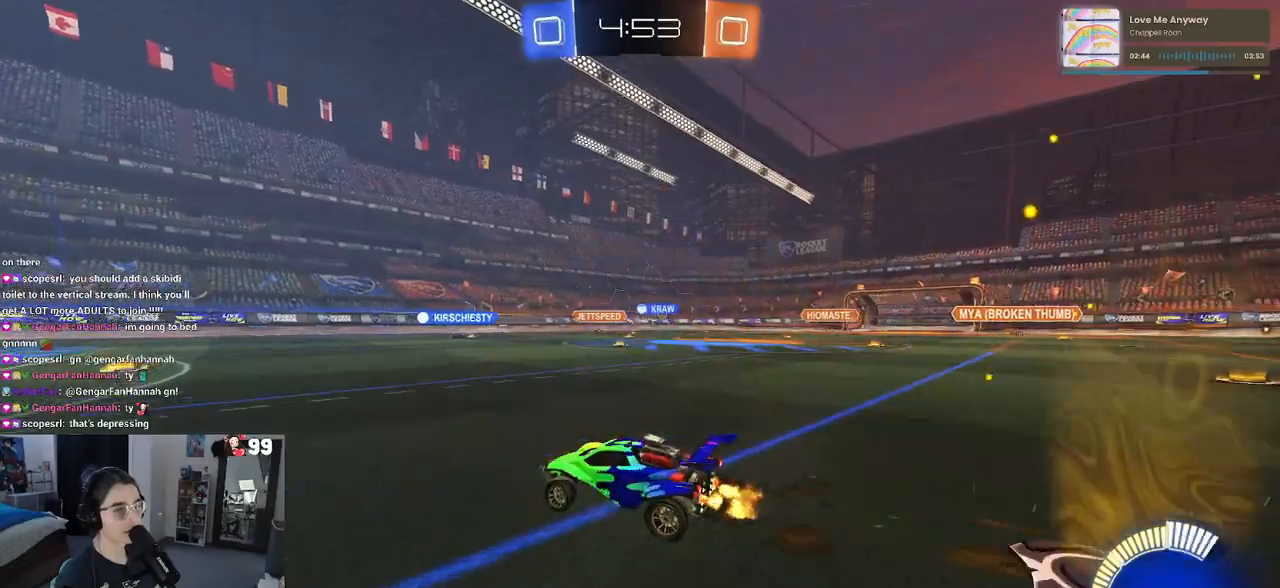
{"buttons": ["R2"], "left_stick": "right", "right_stick": "center", "events": [[367, "left_stick", "right"]]}
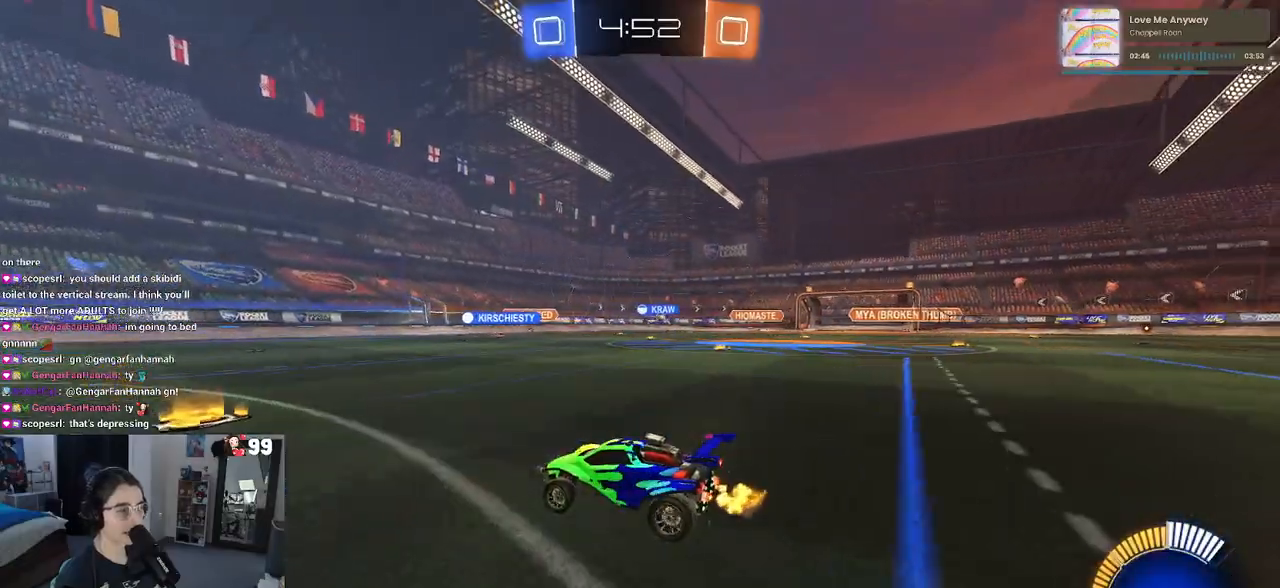
{"buttons": ["R2"], "left_stick": "right", "right_stick": "center", "events": [[200, "left_stick", "center"], [317, "left_stick", "right"]]}
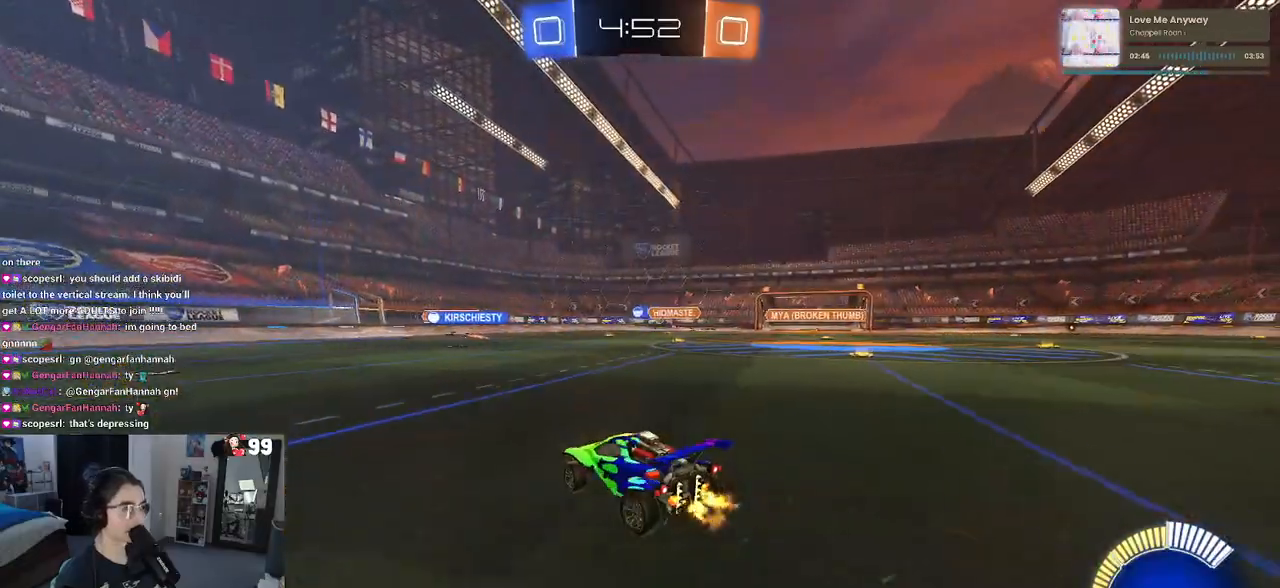
{"buttons": ["SQUARE", "R2"], "left_stick": "right", "right_stick": "center", "events": [[83, "left_stick", "center"], [317, "left_stick", "right"], [500, "SQUARE", "down"]]}
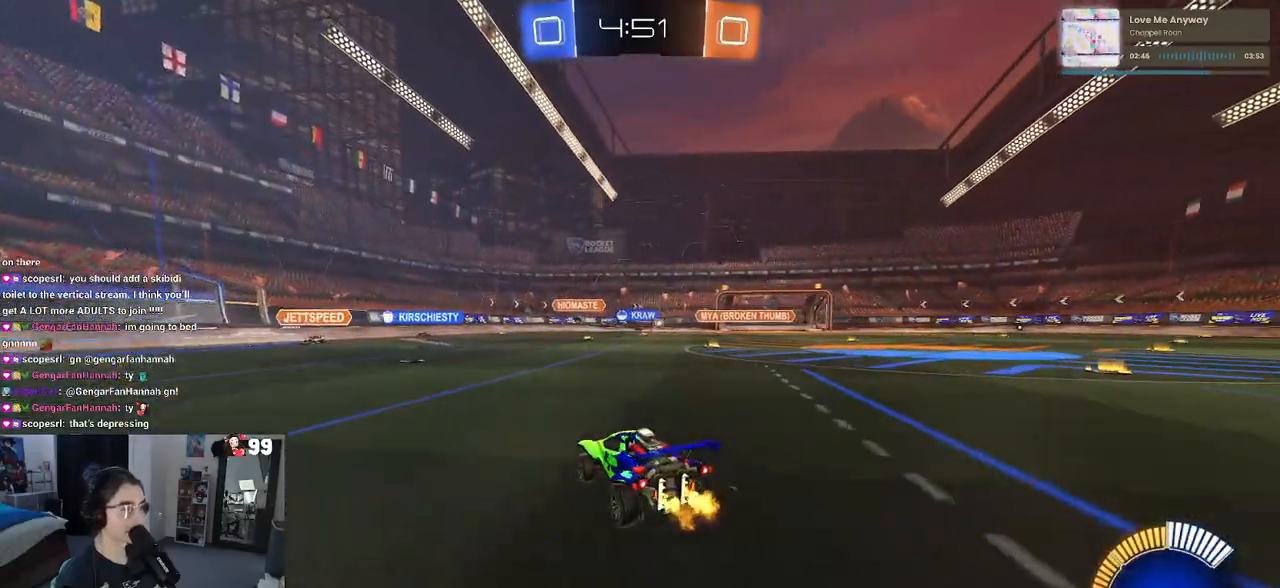
{"buttons": ["R2"], "left_stick": "left", "right_stick": "center", "events": [[117, "SQUARE", "up"], [217, "left_stick", "center"], [333, "left_stick", "left"]]}
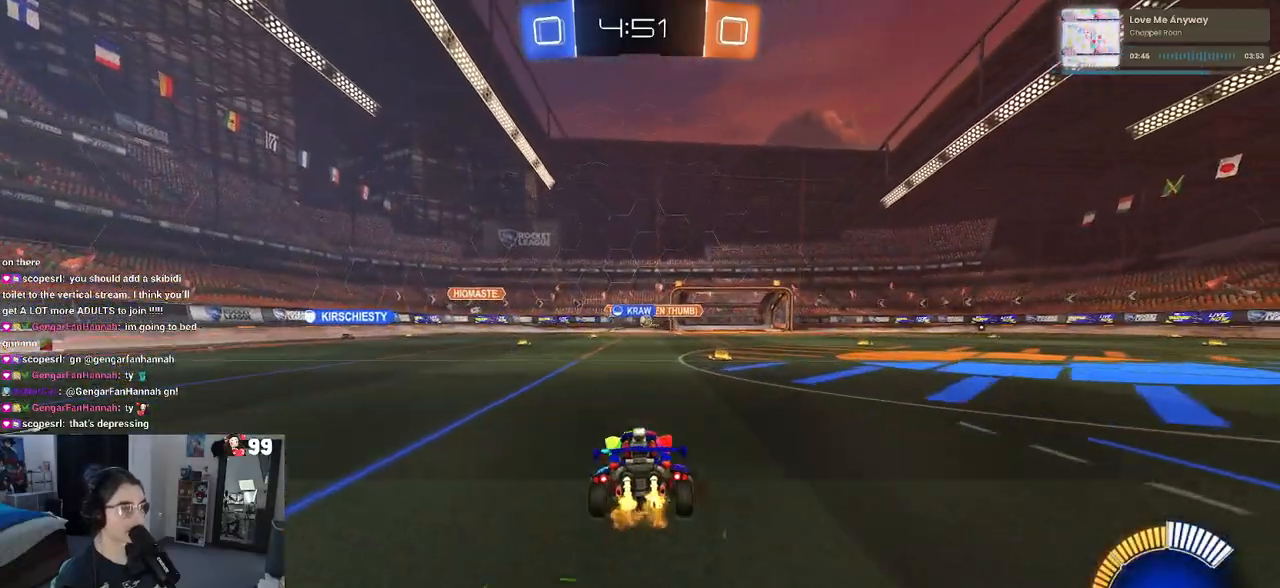
{"buttons": ["R2"], "left_stick": "right", "right_stick": "center", "events": [[100, "SQUARE", "down"], [217, "SQUARE", "up"], [300, "left_stick", "right"], [367, "SQUARE", "down"], [500, "SQUARE", "up"]]}
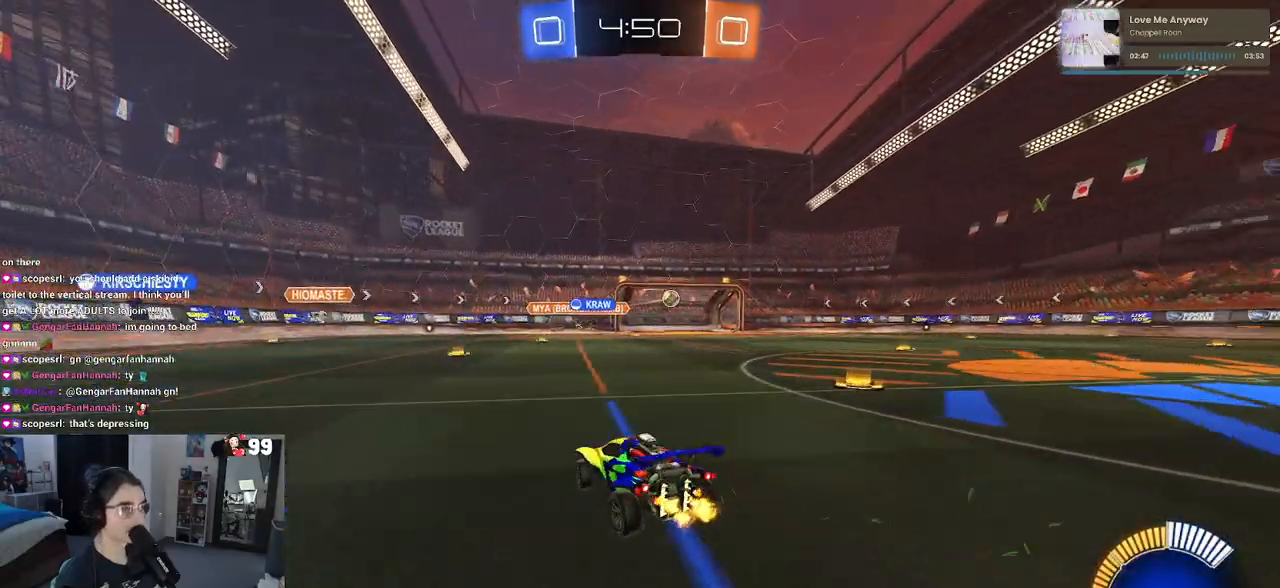
{"buttons": ["R1", "R2"], "left_stick": "right", "right_stick": "center", "events": [[417, "R1", "down"]]}
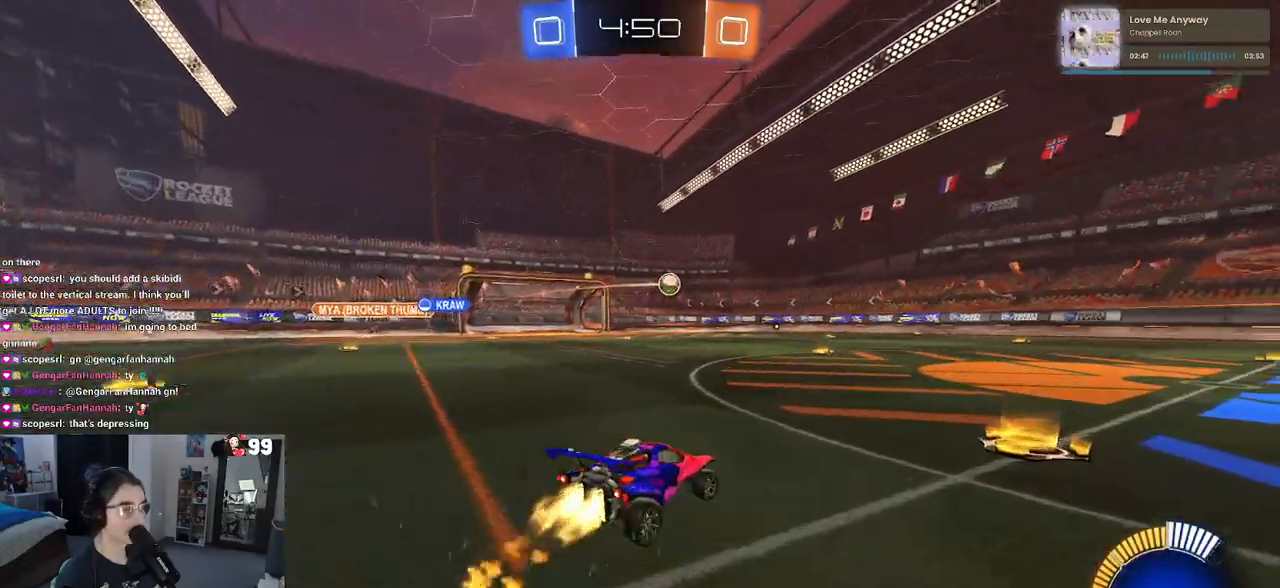
{"buttons": ["CROSS", "R1", "R2"], "left_stick": "up-right", "right_stick": "center", "events": [[483, "CROSS", "down"], [483, "left_stick", "up-right"]]}
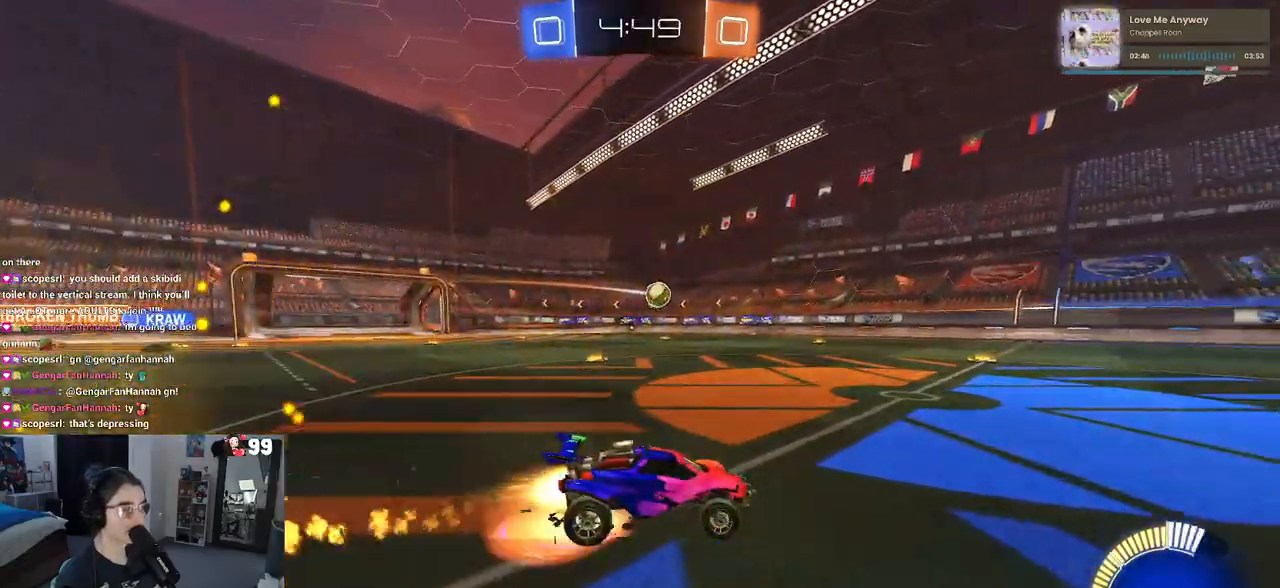
{"buttons": ["SQUARE", "R2"], "left_stick": "down-left", "right_stick": "center", "events": [[17, "left_stick", "up"], [83, "CROSS", "up"], [83, "left_stick", "up-left"], [150, "CROSS", "down"], [200, "SQUARE", "down"], [217, "left_stick", "down"], [233, "CROSS", "up"], [433, "R1", "up"], [433, "left_stick", "down-left"]]}
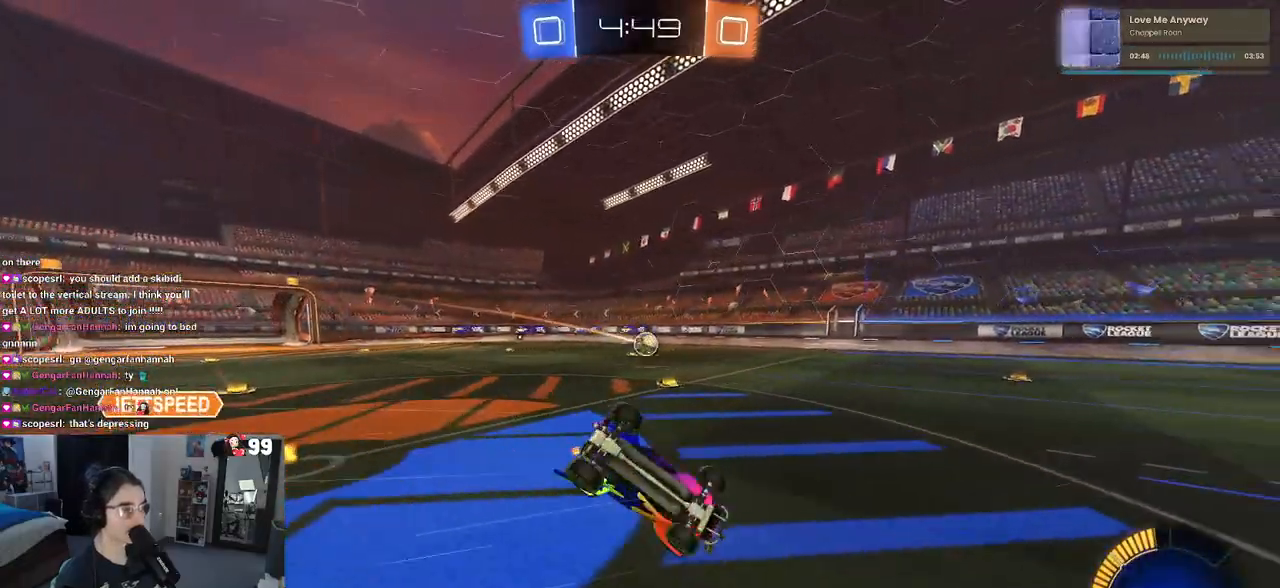
{"buttons": ["R2"], "left_stick": "center", "right_stick": "center", "events": [[500, "SQUARE", "up"], [500, "left_stick", "center"]]}
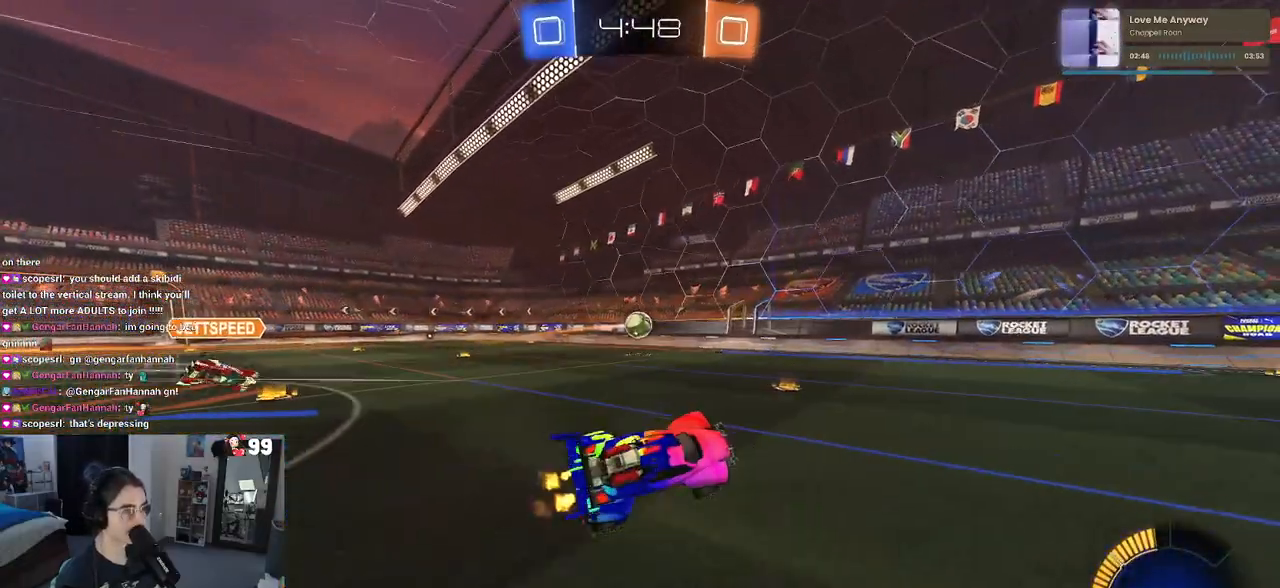
{"buttons": ["R2"], "left_stick": "center", "right_stick": "center", "events": [[167, "left_stick", "right"], [283, "left_stick", "center"]]}
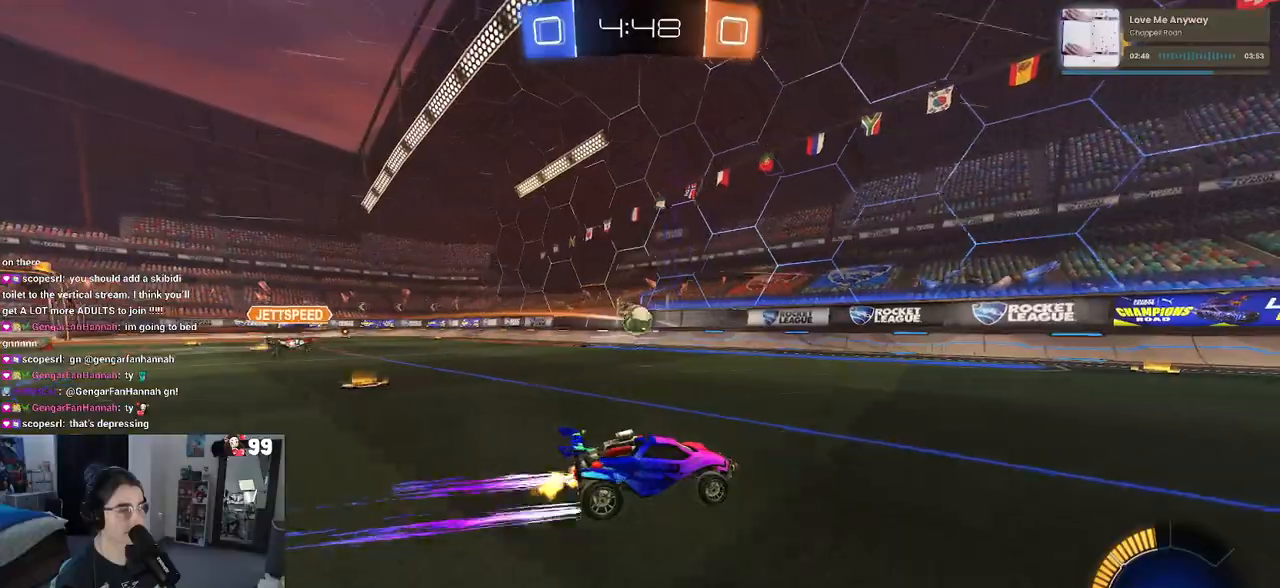
{"buttons": ["R2"], "left_stick": "center", "right_stick": "center", "events": [[200, "left_stick", "left"], [433, "left_stick", "center"]]}
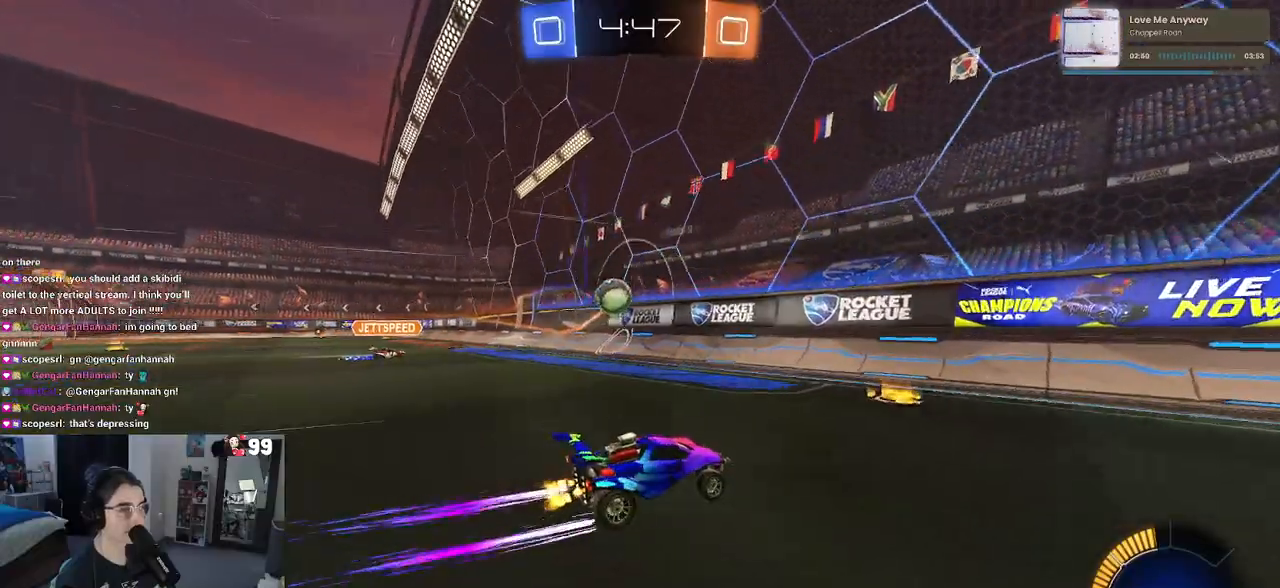
{"buttons": ["R2"], "left_stick": "left", "right_stick": "center", "events": [[167, "left_stick", "left"]]}
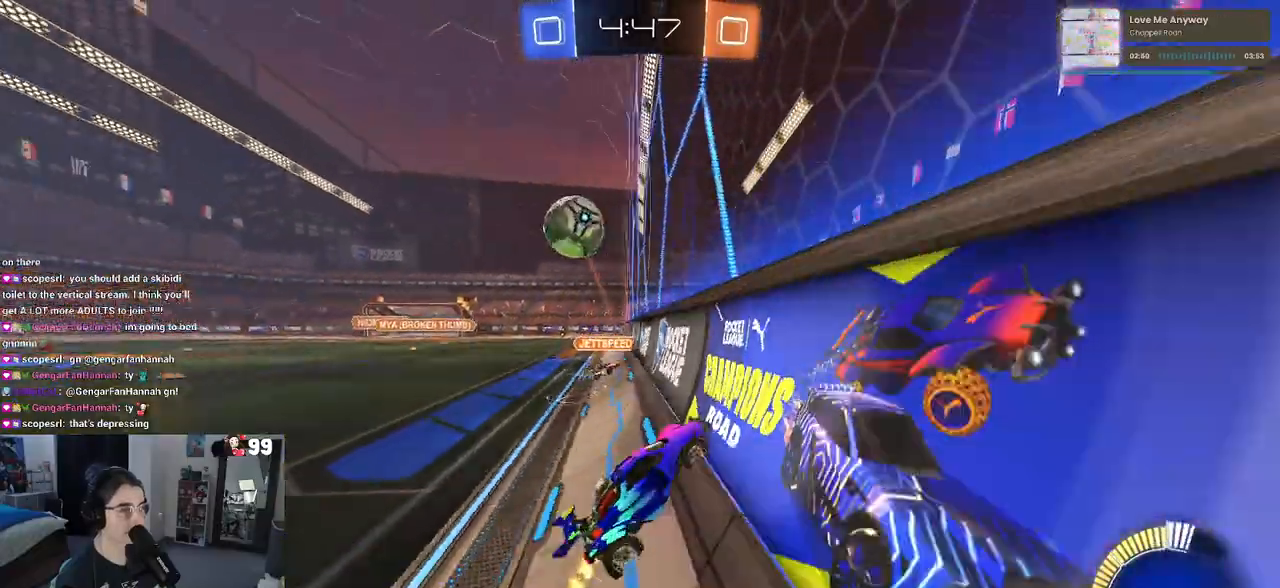
{"buttons": ["R2"], "left_stick": "down", "right_stick": "center", "events": [[150, "CROSS", "down"], [267, "CROSS", "up"], [317, "CROSS", "down"], [317, "R1", "down"], [450, "CROSS", "up"], [467, "left_stick", "down"], [500, "R1", "up"]]}
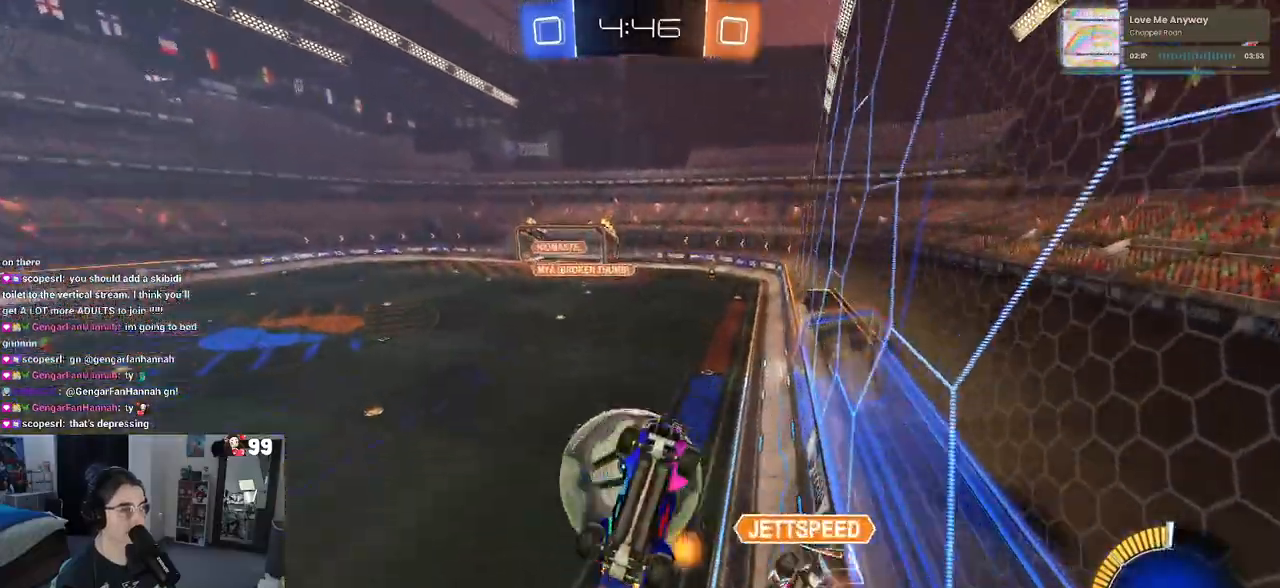
{"buttons": ["L1", "R2"], "left_stick": "down-left", "right_stick": "center", "events": [[167, "left_stick", "down-right"], [367, "left_stick", "center"], [433, "L1", "down"], [467, "left_stick", "down-left"]]}
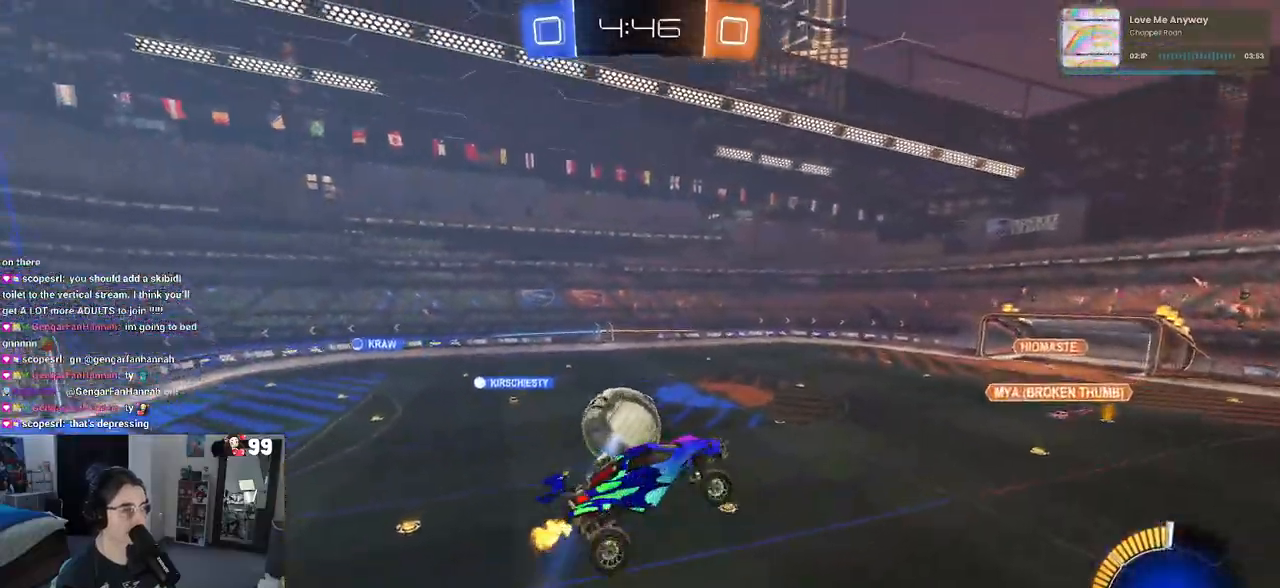
{"buttons": ["SQUARE", "R2"], "left_stick": "right", "right_stick": "center", "events": [[183, "L1", "up"], [333, "left_stick", "down-right"], [417, "SQUARE", "down"], [483, "left_stick", "right"]]}
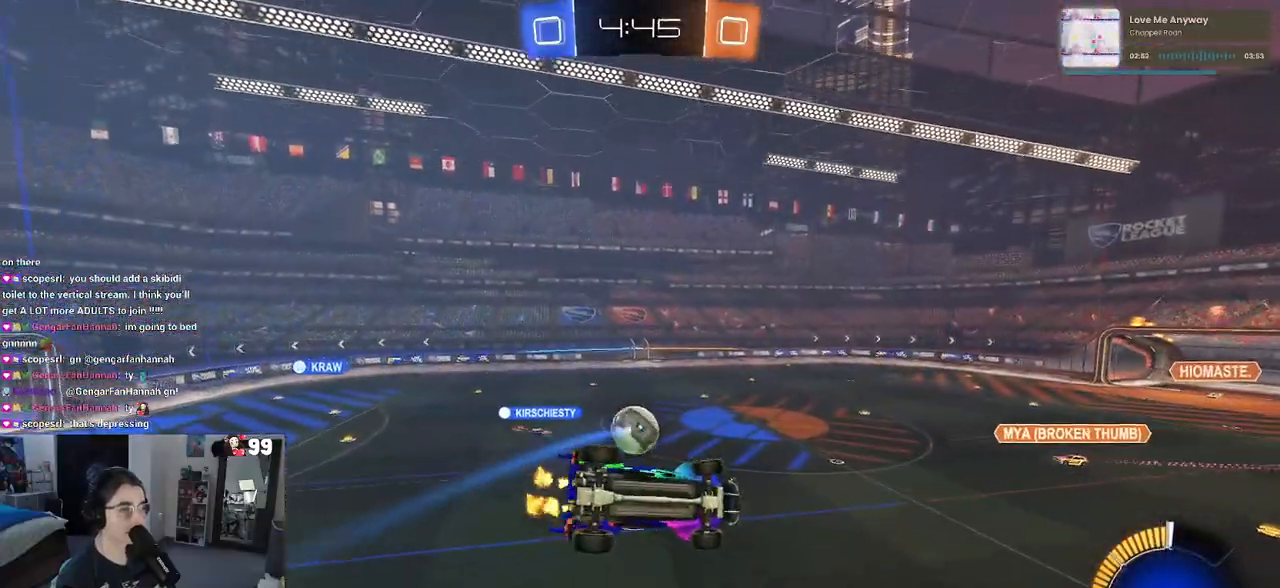
{"buttons": ["R2"], "left_stick": "center", "right_stick": "center", "events": [[217, "left_stick", "center"], [233, "SQUARE", "up"]]}
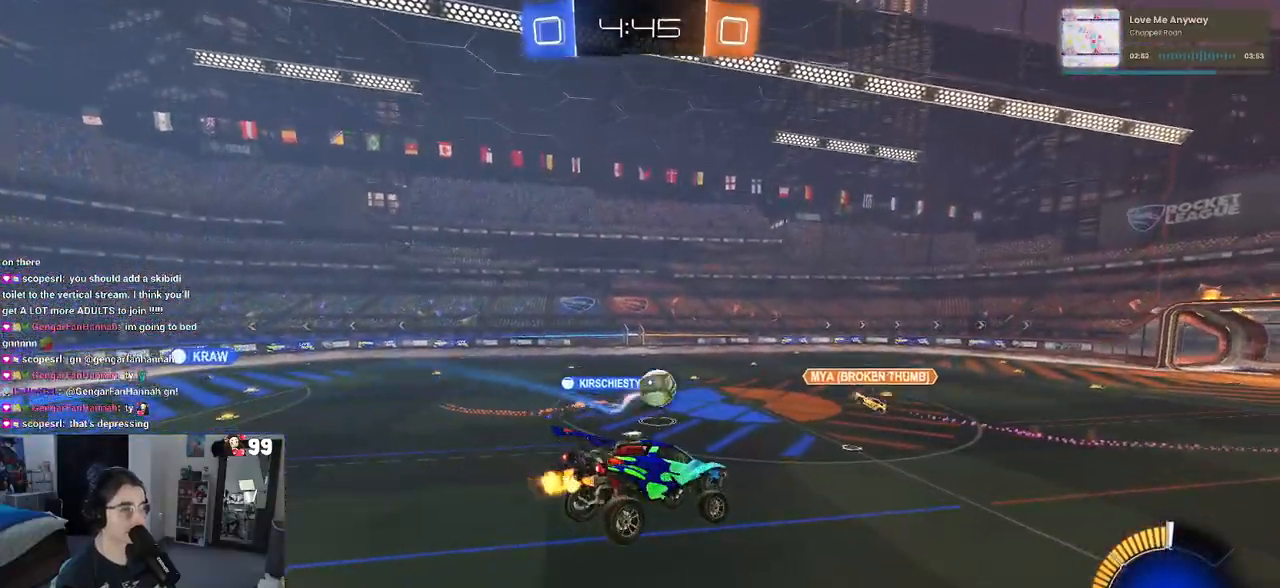
{"buttons": ["R2"], "left_stick": "center", "right_stick": "center", "events": [[167, "left_stick", "left"], [317, "left_stick", "center"]]}
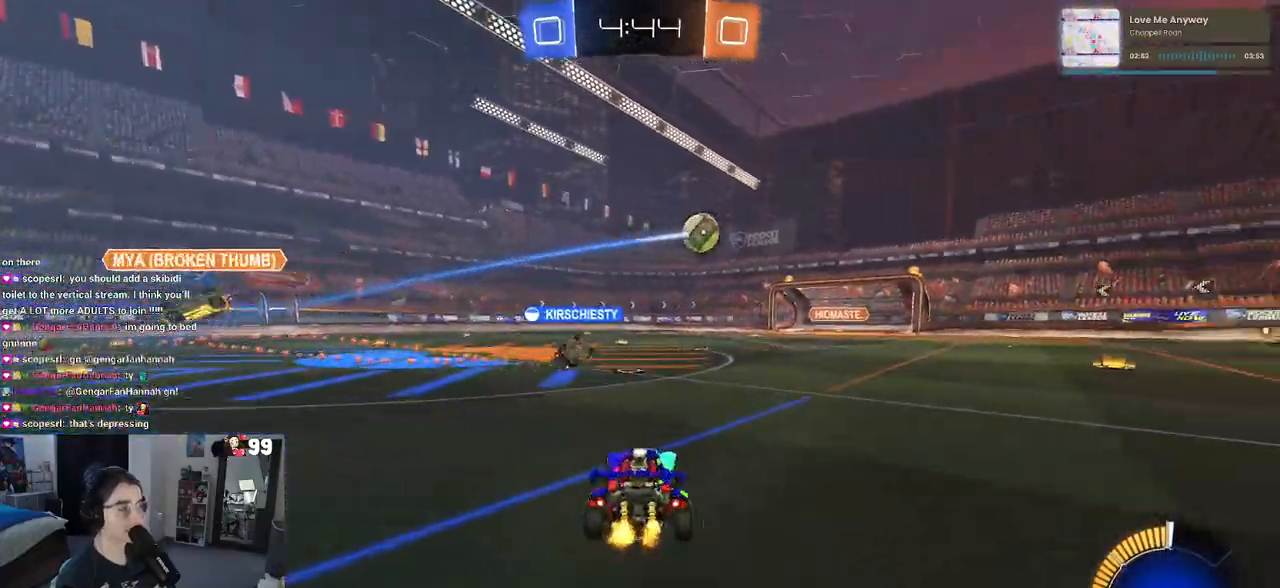
{"buttons": ["R2"], "left_stick": "center", "right_stick": "center", "events": []}
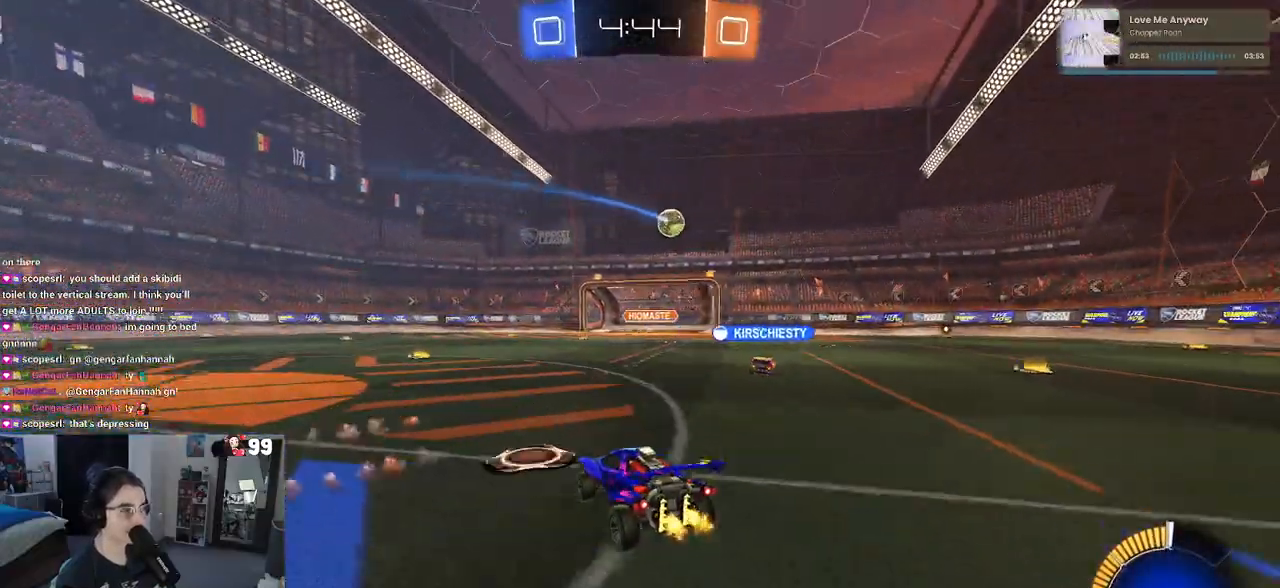
{"buttons": ["R2"], "left_stick": "right", "right_stick": "center", "events": [[67, "left_stick", "down-right"], [367, "left_stick", "right"]]}
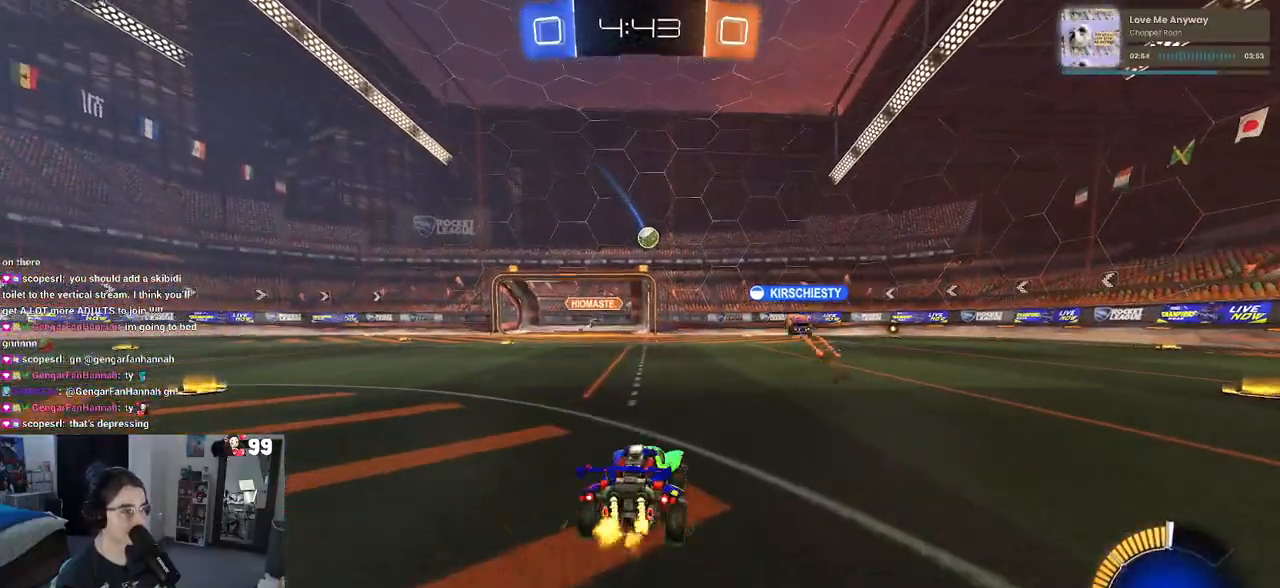
{"buttons": ["R2"], "left_stick": "center", "right_stick": "center", "events": [[33, "left_stick", "center"], [50, "L2", "down"], [83, "R2", "up"], [217, "R2", "down"], [233, "L2", "up"]]}
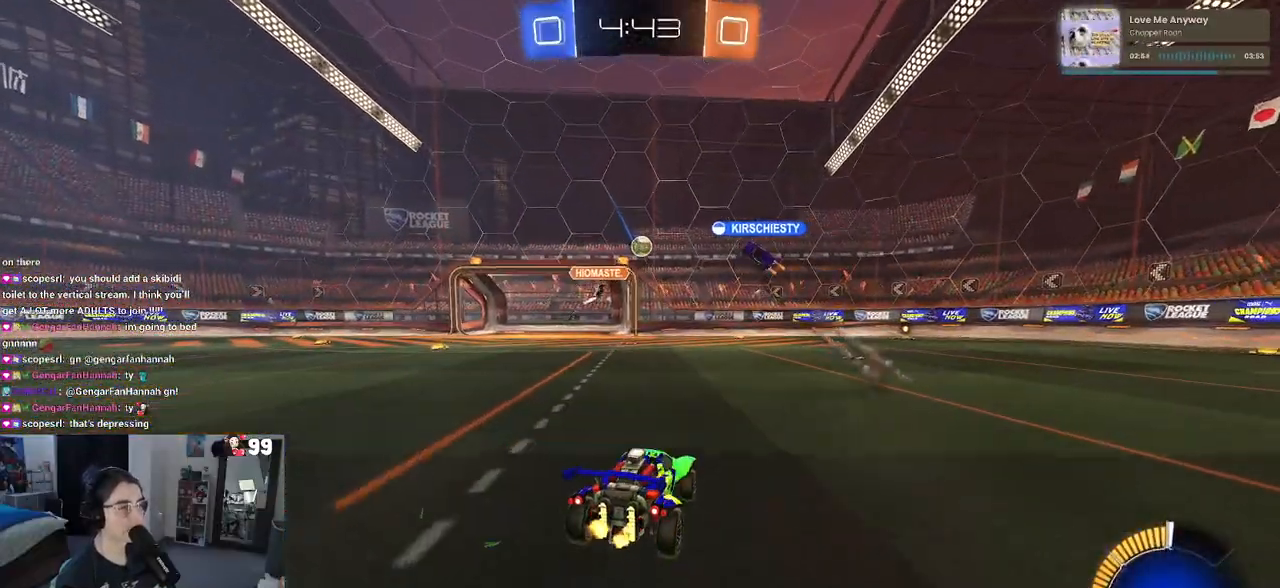
{"buttons": ["R2"], "left_stick": "center", "right_stick": "center", "events": []}
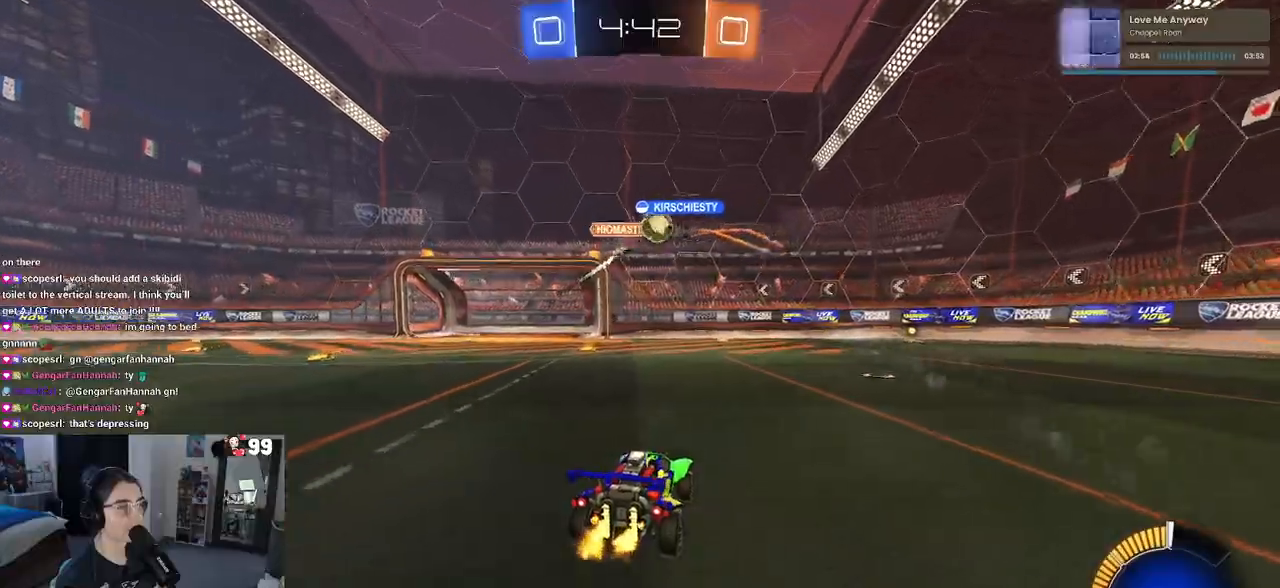
{"buttons": ["R2"], "left_stick": "right", "right_stick": "center", "events": [[133, "left_stick", "right"]]}
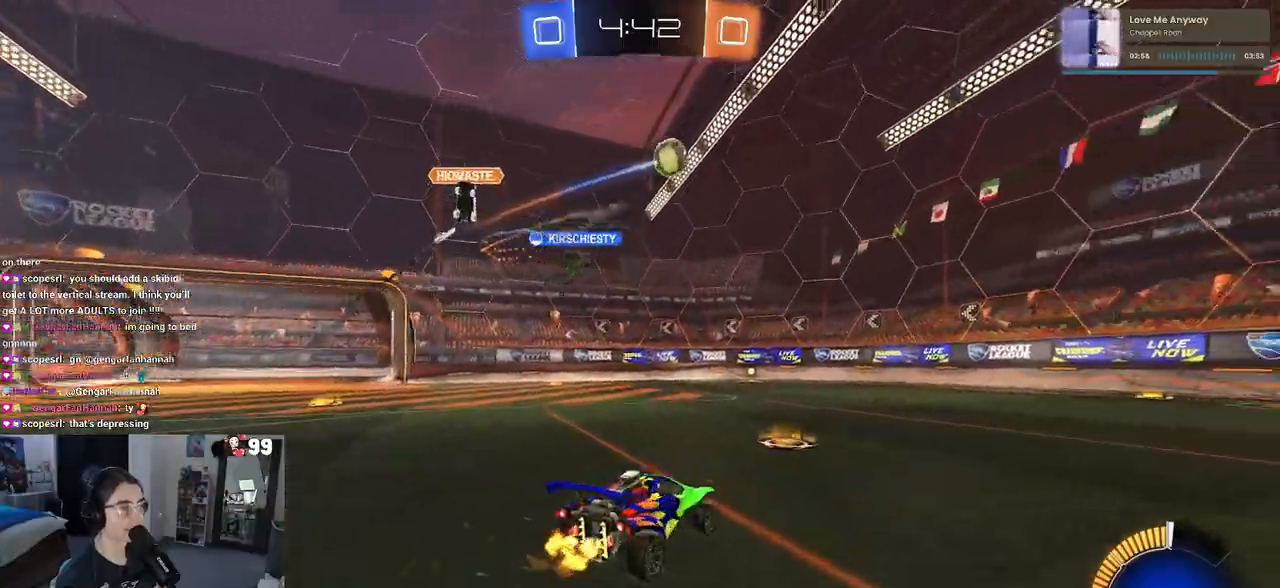
{"buttons": ["R2"], "left_stick": "right", "right_stick": "center", "events": []}
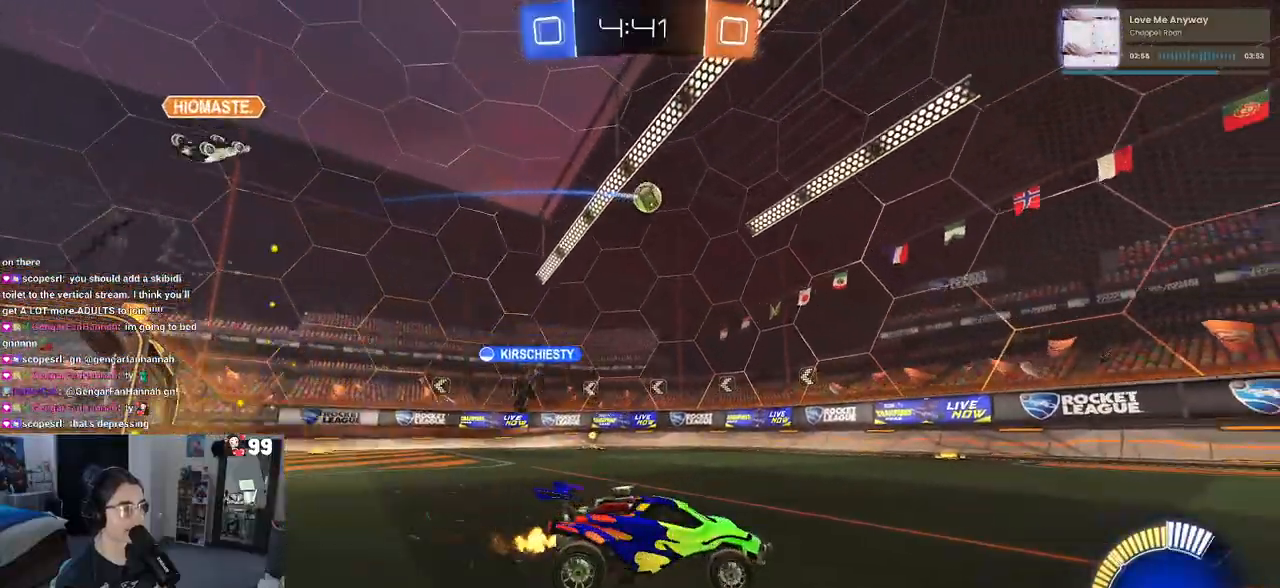
{"buttons": ["R2"], "left_stick": "left", "right_stick": "center", "events": [[50, "left_stick", "left"], [83, "SQUARE", "down"], [267, "SQUARE", "up"]]}
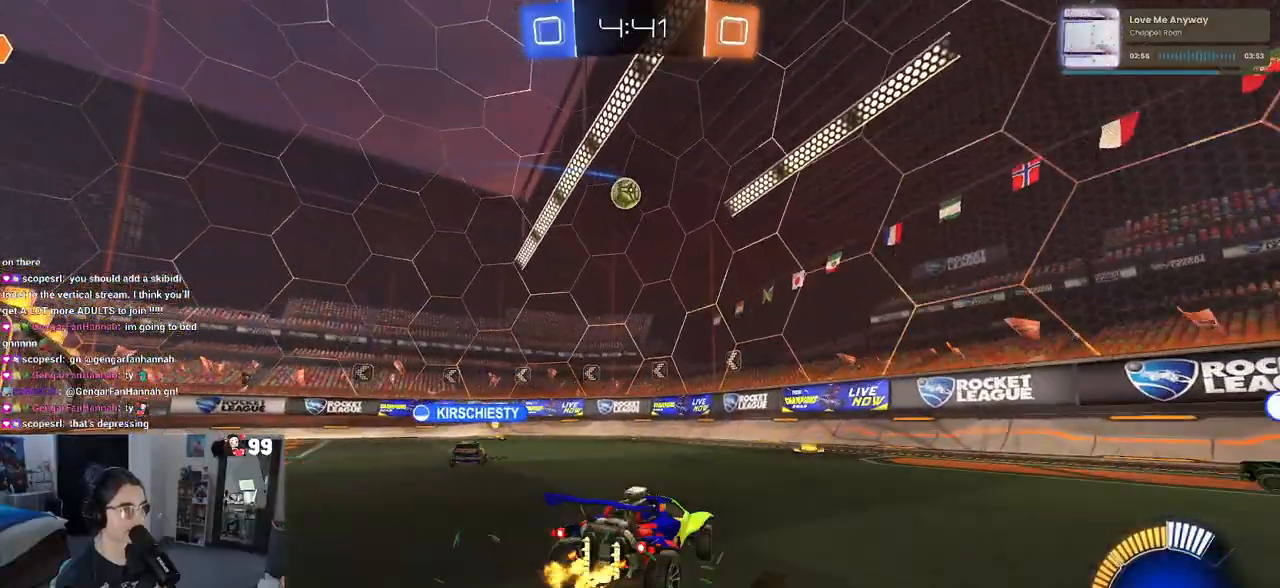
{"buttons": ["R2"], "left_stick": "center", "right_stick": "center", "events": [[67, "left_stick", "center"], [183, "R1", "down"], [267, "left_stick", "left"], [350, "left_stick", "center"], [467, "R1", "up"]]}
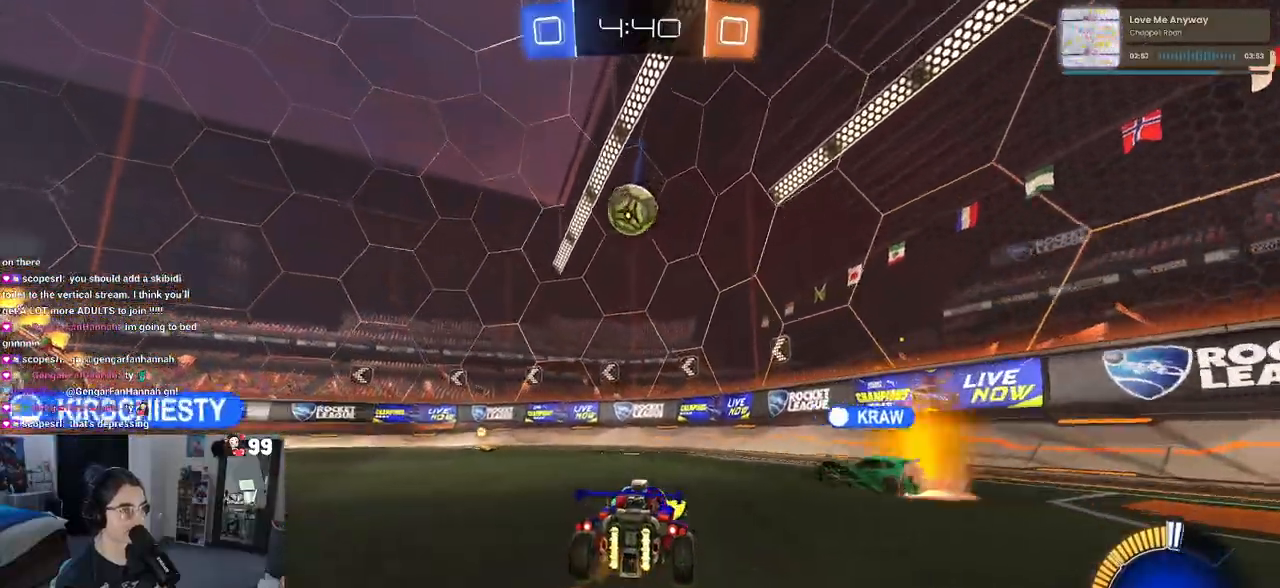
{"buttons": ["R2"], "left_stick": "center", "right_stick": "center", "events": [[100, "R1", "down"], [100, "left_stick", "down-left"], [133, "CROSS", "down"], [317, "CROSS", "up"], [367, "left_stick", "center"], [467, "R1", "up"]]}